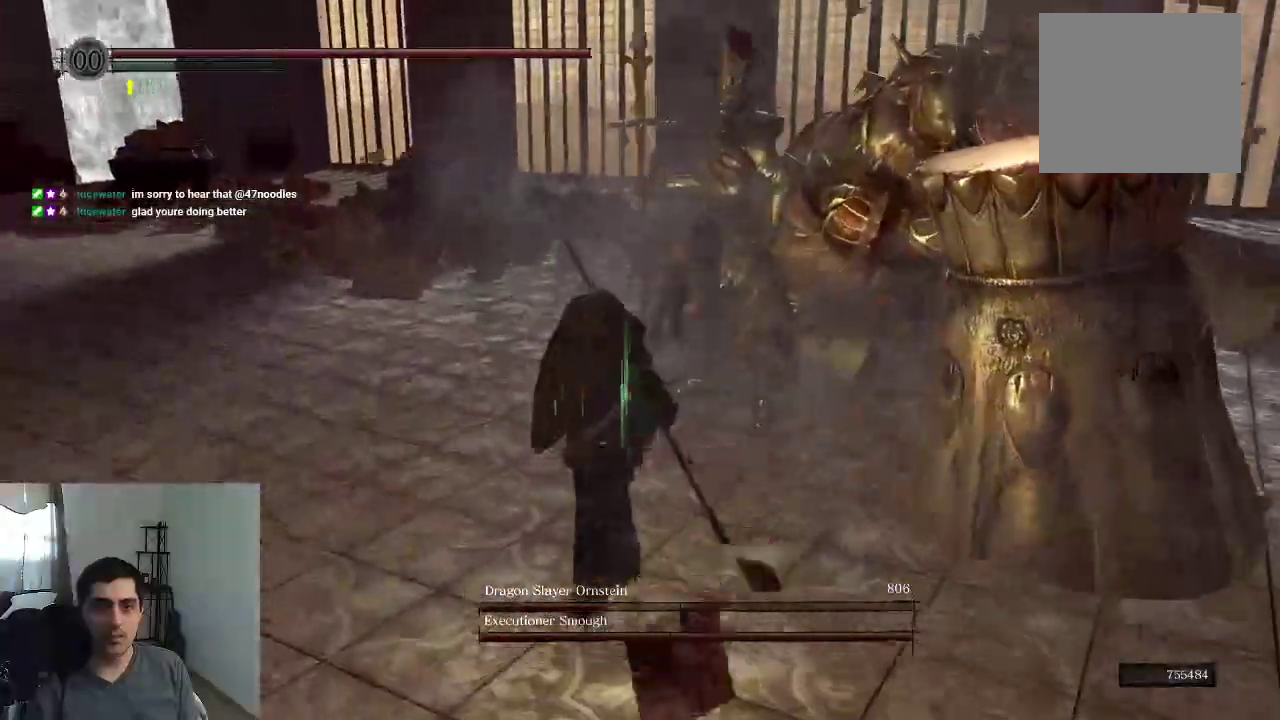
Gameplay with a controller (Xbox layout); each line is a JSON object with the inputs held at the frame after it (dt_ms = milliseconds from this image to that frame). "events" lists button and stick changes between this image and that frame as [ms after this image, input, new state], when the widget could be followed in between. This overlay highlights the sticks when they move; stick clicks (L3 R3) are not distinguishable. Not read: HOME L3 R3 SELECT.
{"dt_ms": 500, "buttons": [], "left_stick": "up", "right_stick": "center", "events": [[83, "R1", "down"], [233, "R1", "up"], [316, "right_stick", "center"]]}
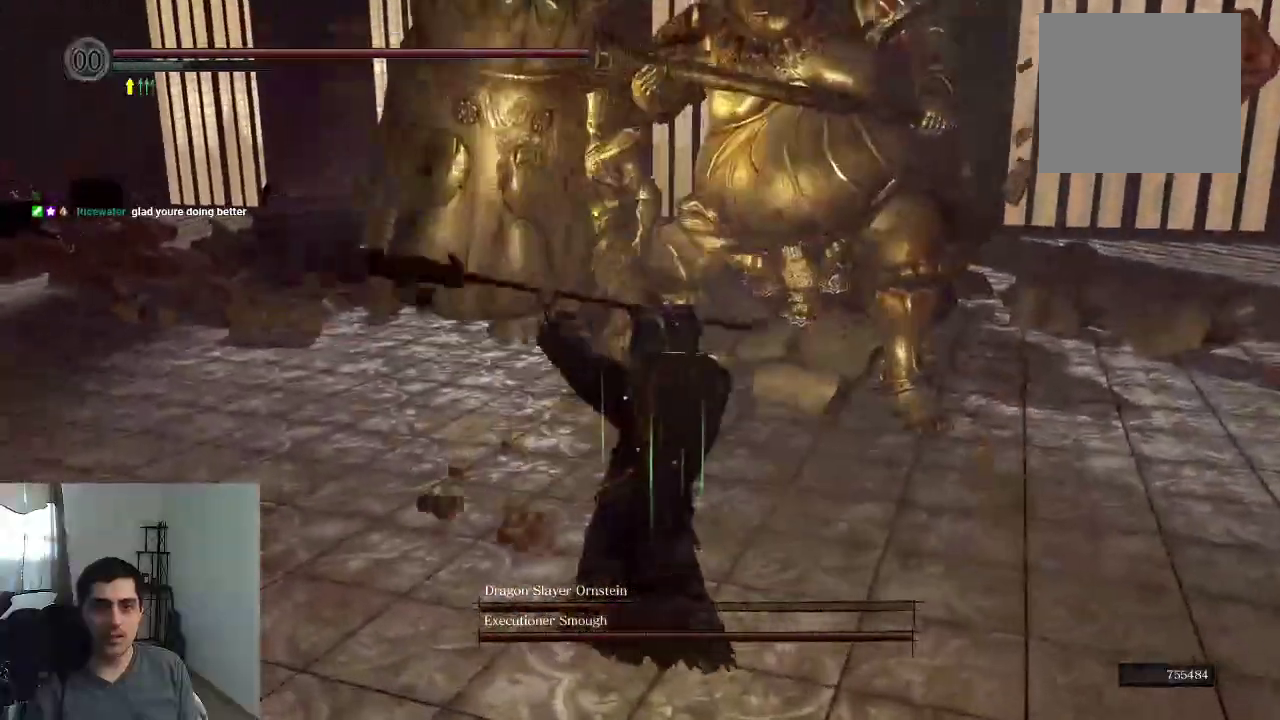
{"dt_ms": 400, "buttons": [], "left_stick": "center", "right_stick": "center"}
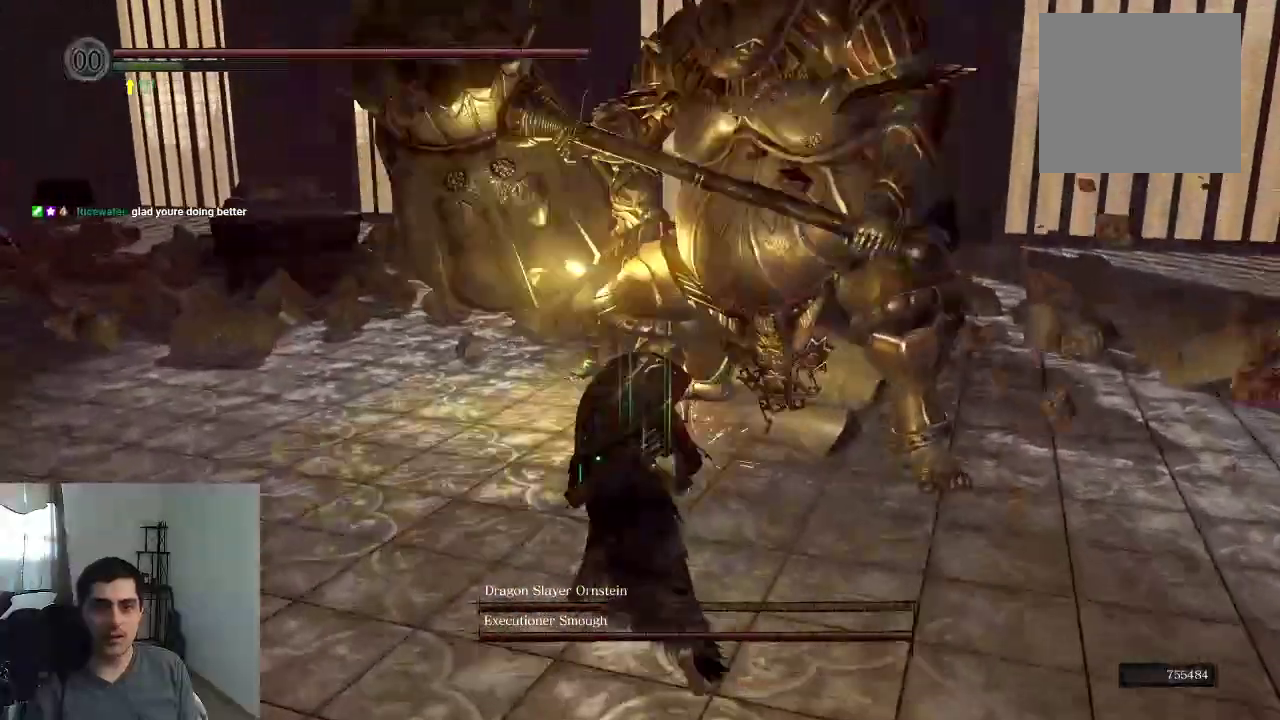
{"dt_ms": 800, "buttons": [], "left_stick": "down", "right_stick": "center"}
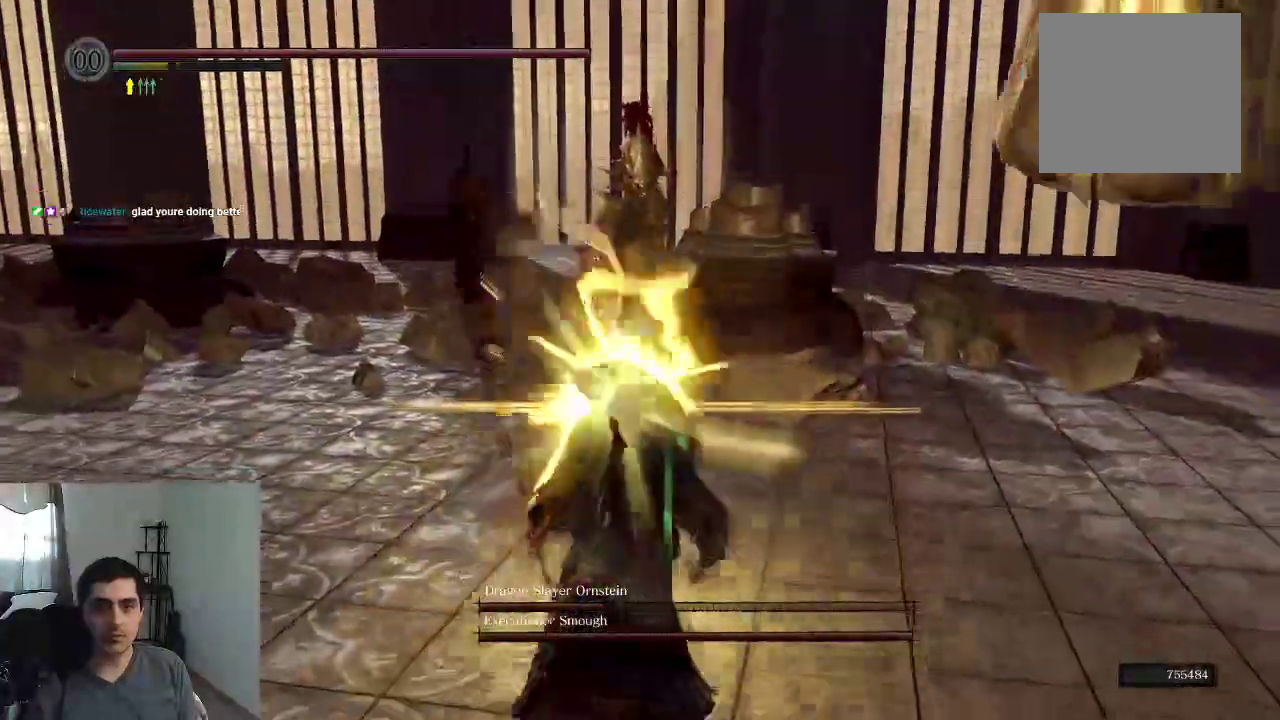
{"dt_ms": 300, "buttons": [], "left_stick": "left", "right_stick": "center", "events": [[16, "B", "down"], [100, "B", "up"], [100, "left_stick", "left"]]}